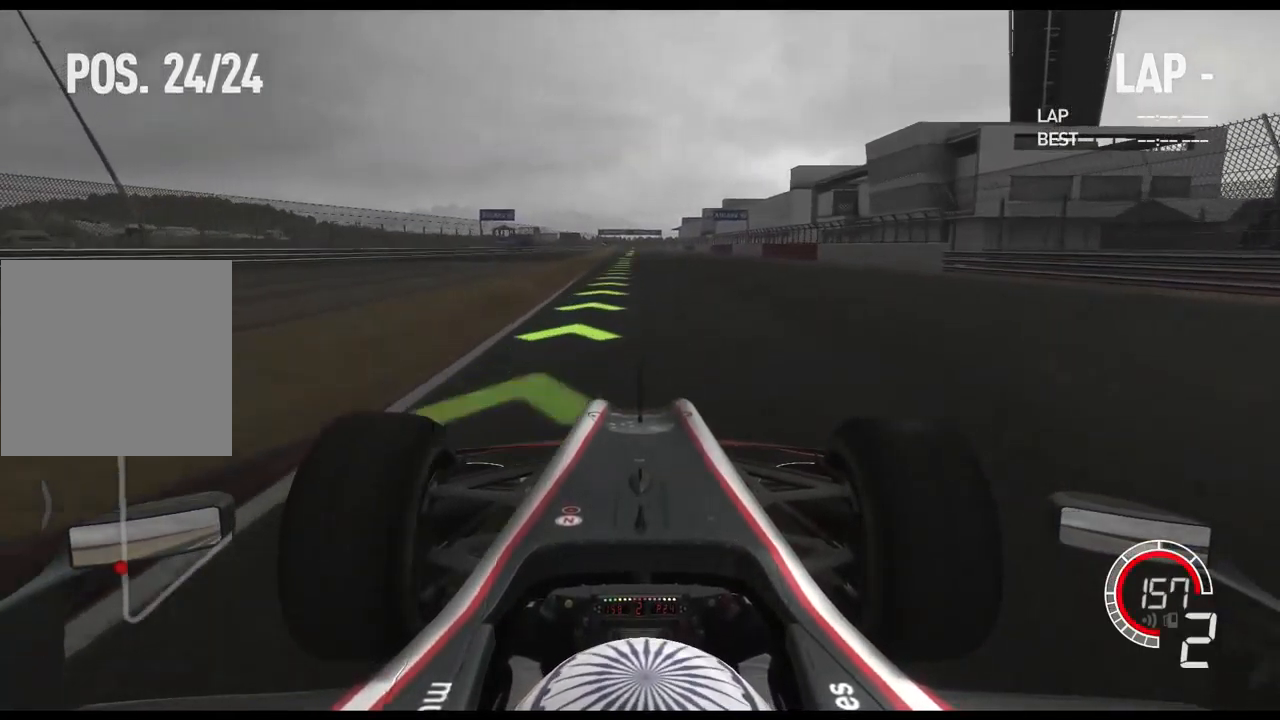
Gameplay with a controller (Xbox layout); each line is a JSON object with the inputs held at the frame after it. "events" lists button and stick changes between this image and that frame as [ms after this image, input, new state], when the widget could be followed in between.
{"buttons": ["R2"], "left_stick": "center", "right_stick": "center", "events": [[300, "A", "down"], [483, "A", "up"]]}
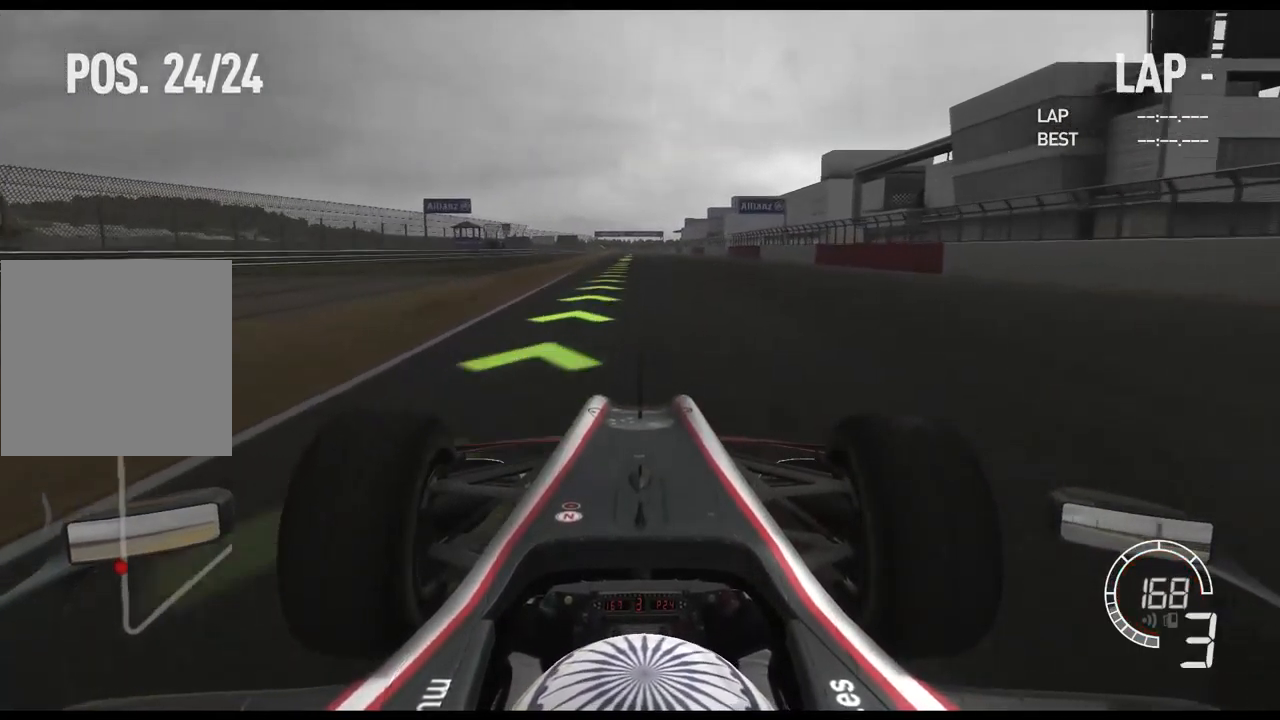
{"buttons": ["R2"], "left_stick": "center", "right_stick": "center", "events": []}
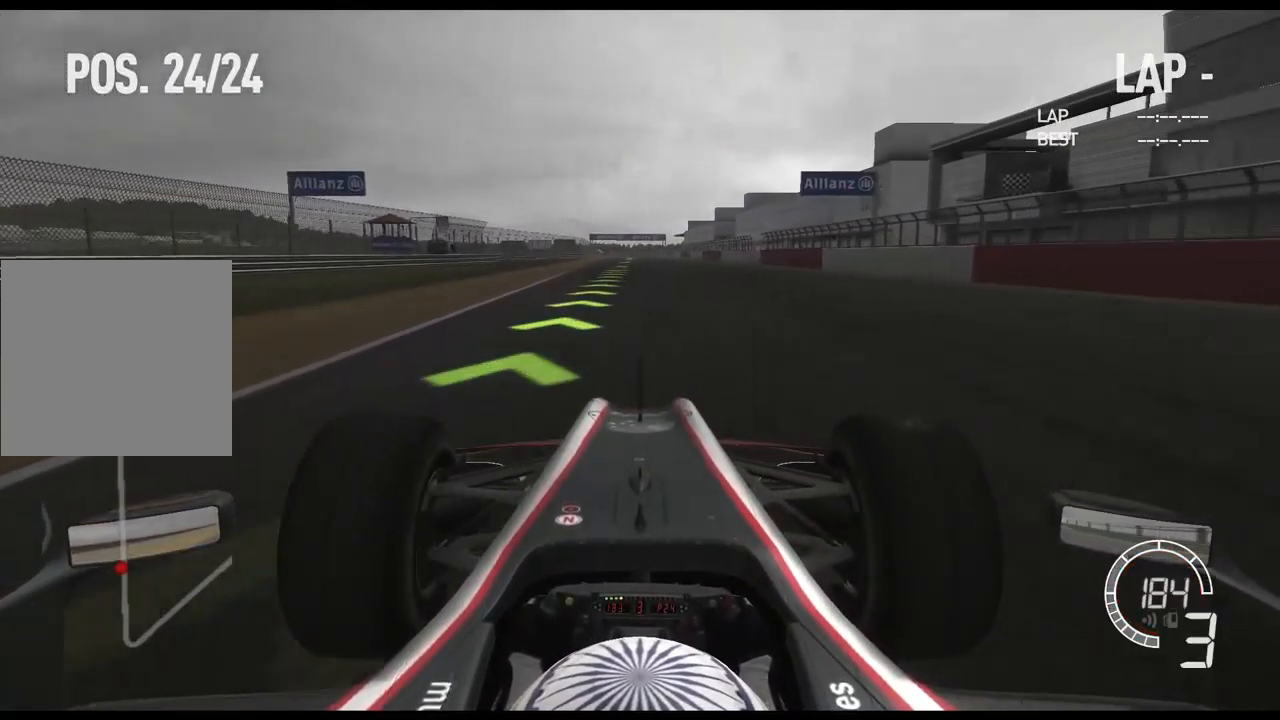
{"buttons": ["R2"], "left_stick": "center", "right_stick": "center", "events": []}
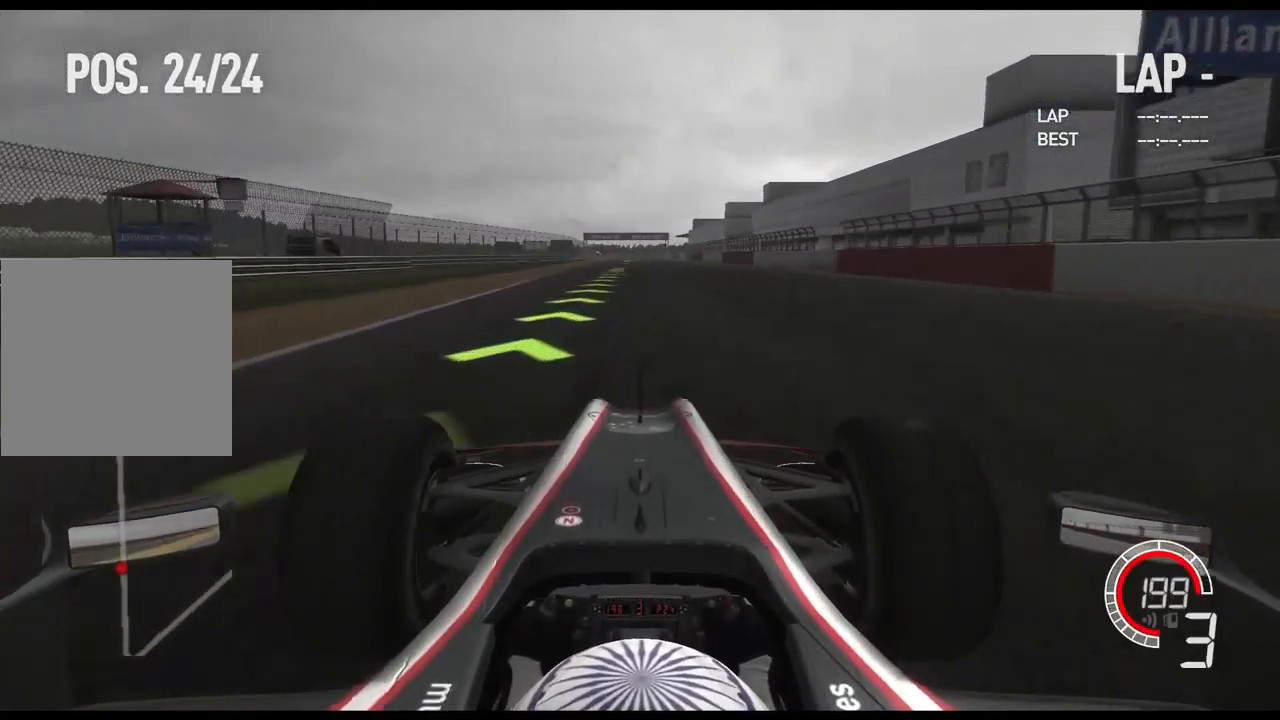
{"buttons": ["R2"], "left_stick": "center", "right_stick": "center", "events": [[100, "A", "down"], [250, "A", "up"]]}
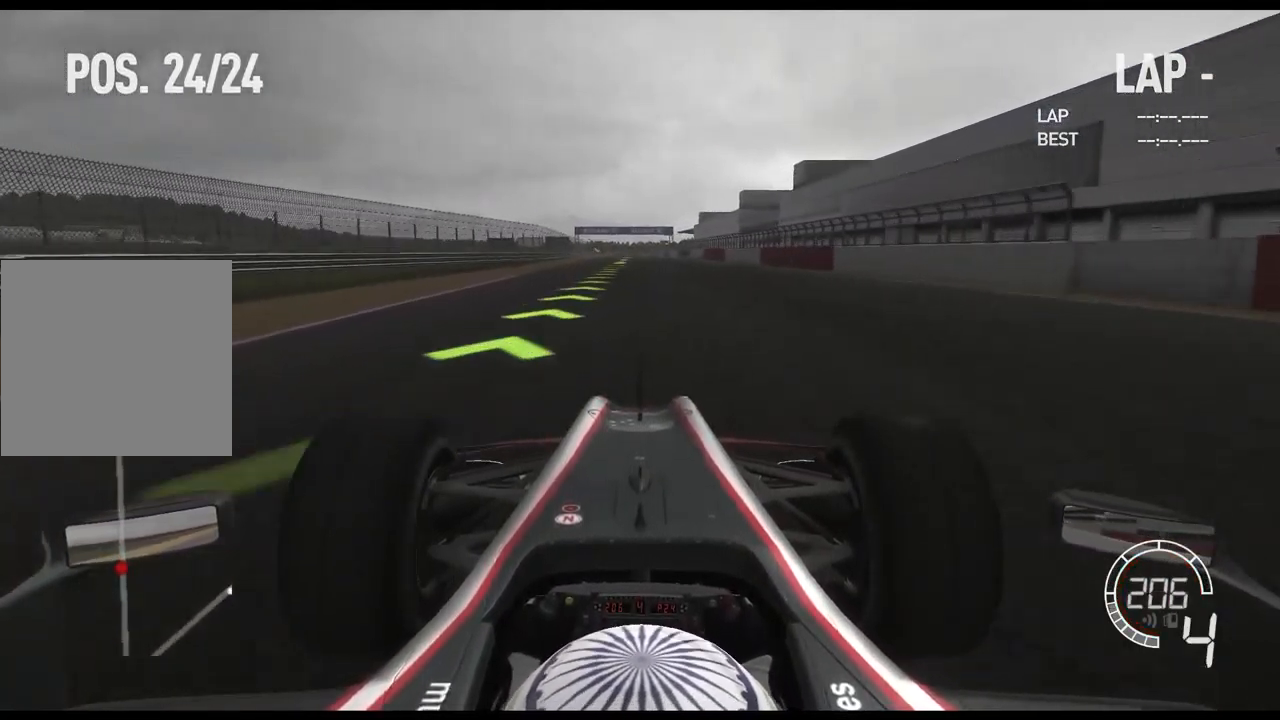
{"buttons": ["R2"], "left_stick": "center", "right_stick": "center", "events": []}
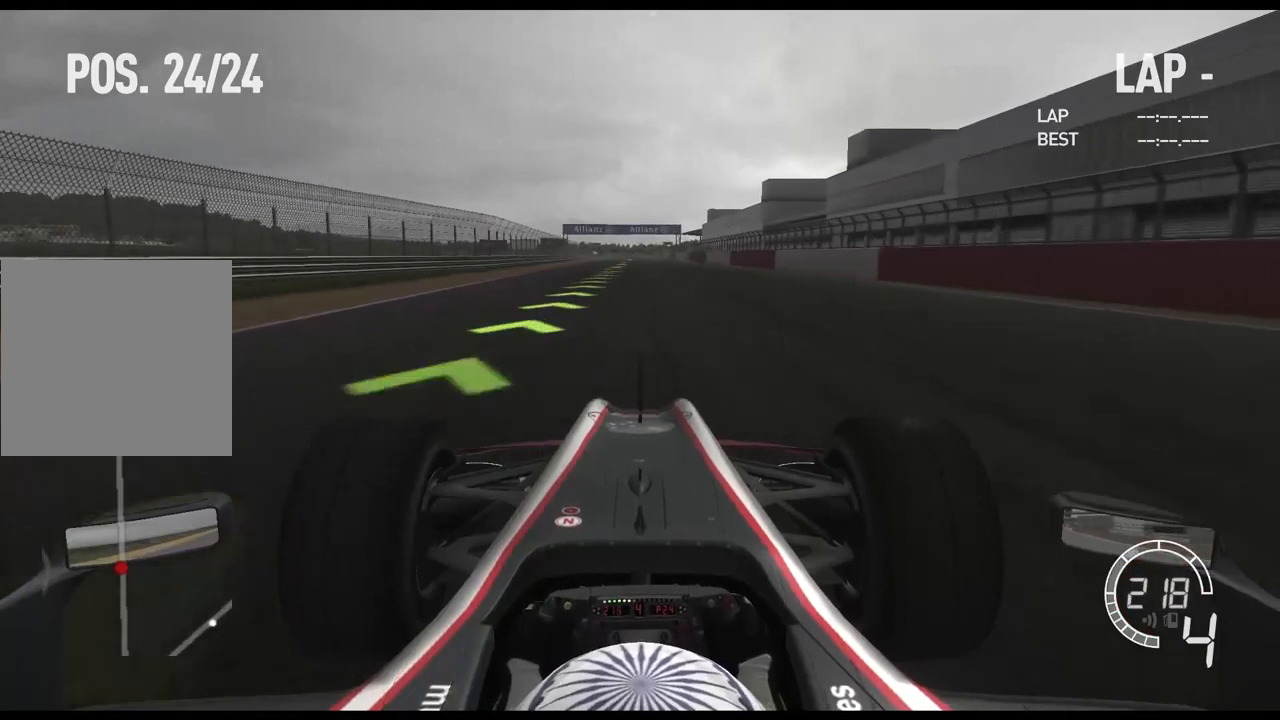
{"buttons": ["R2"], "left_stick": "center", "right_stick": "center", "events": []}
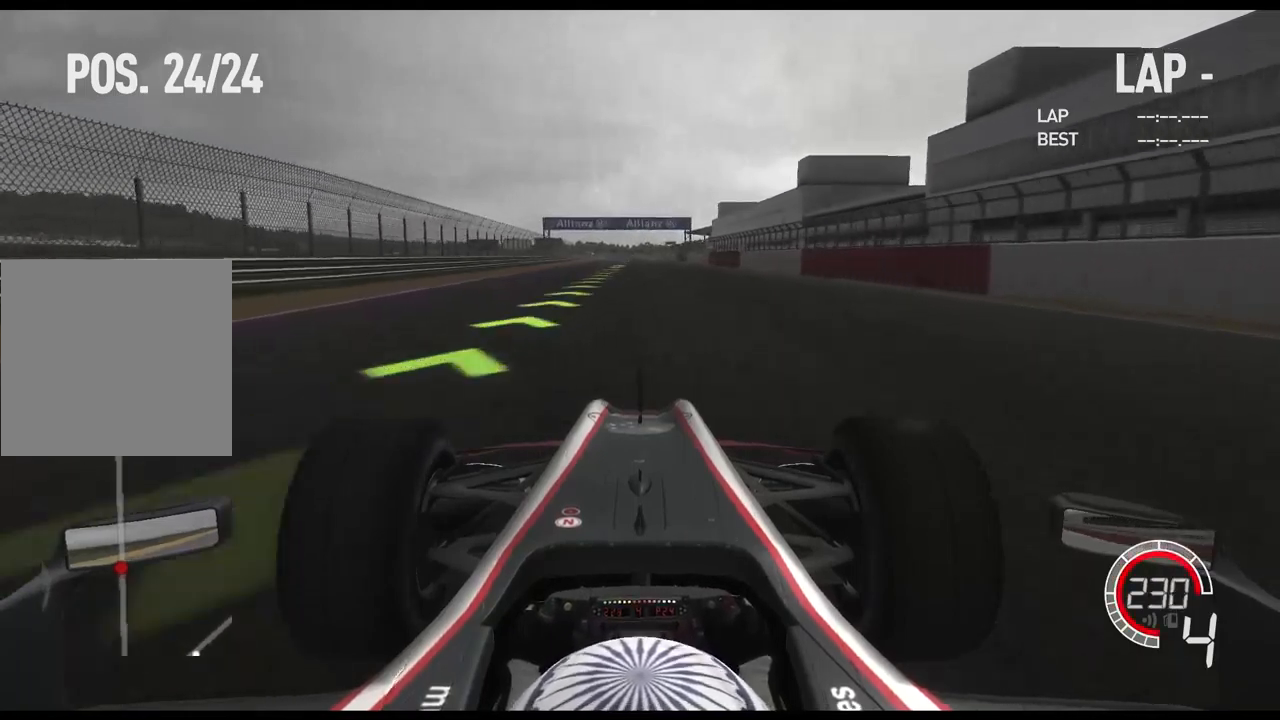
{"buttons": ["R2"], "left_stick": "center", "right_stick": "center", "events": [[217, "A", "down"], [334, "A", "up"]]}
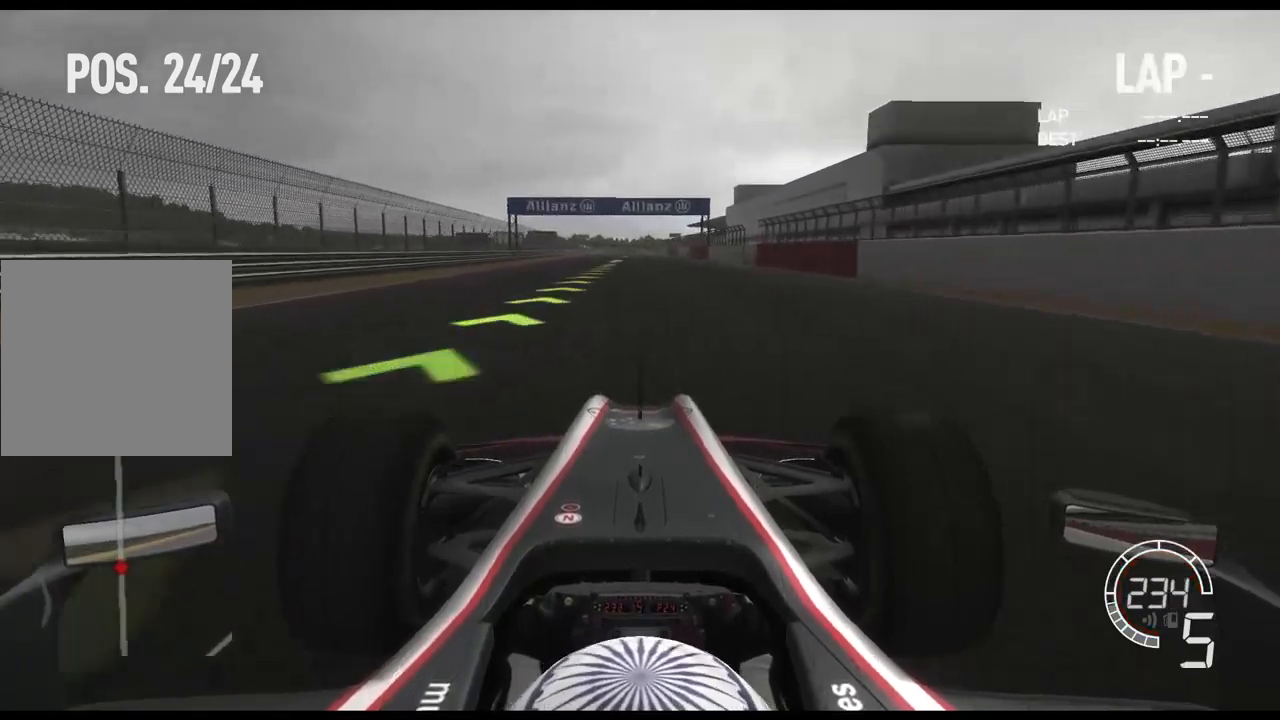
{"buttons": ["R2"], "left_stick": "center", "right_stick": "center", "events": []}
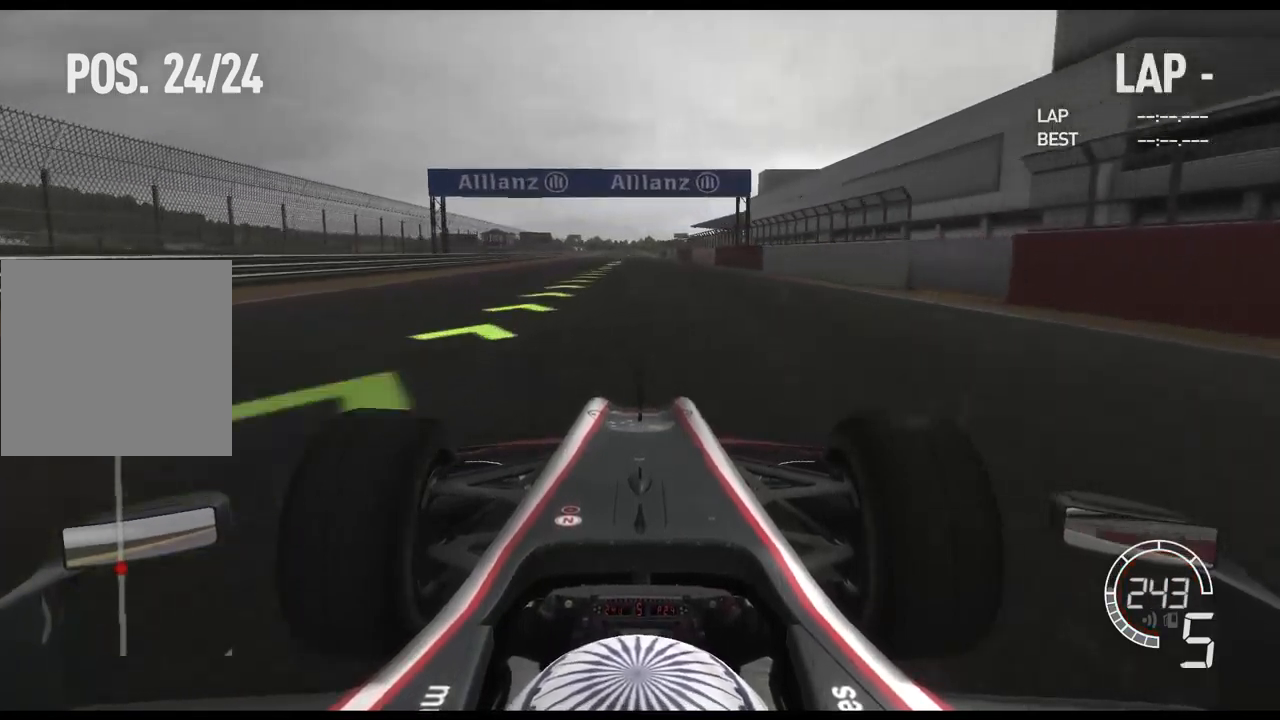
{"buttons": ["R2"], "left_stick": "center", "right_stick": "center", "events": []}
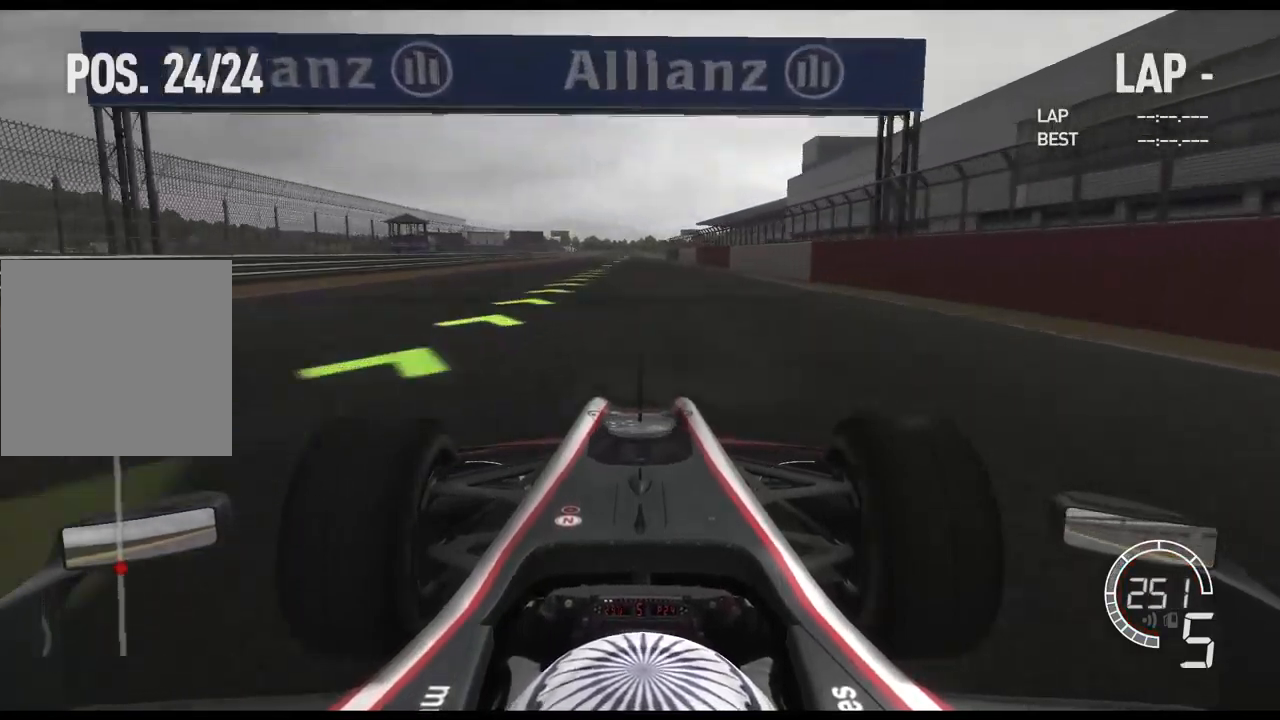
{"buttons": ["R2"], "left_stick": "center", "right_stick": "center", "events": []}
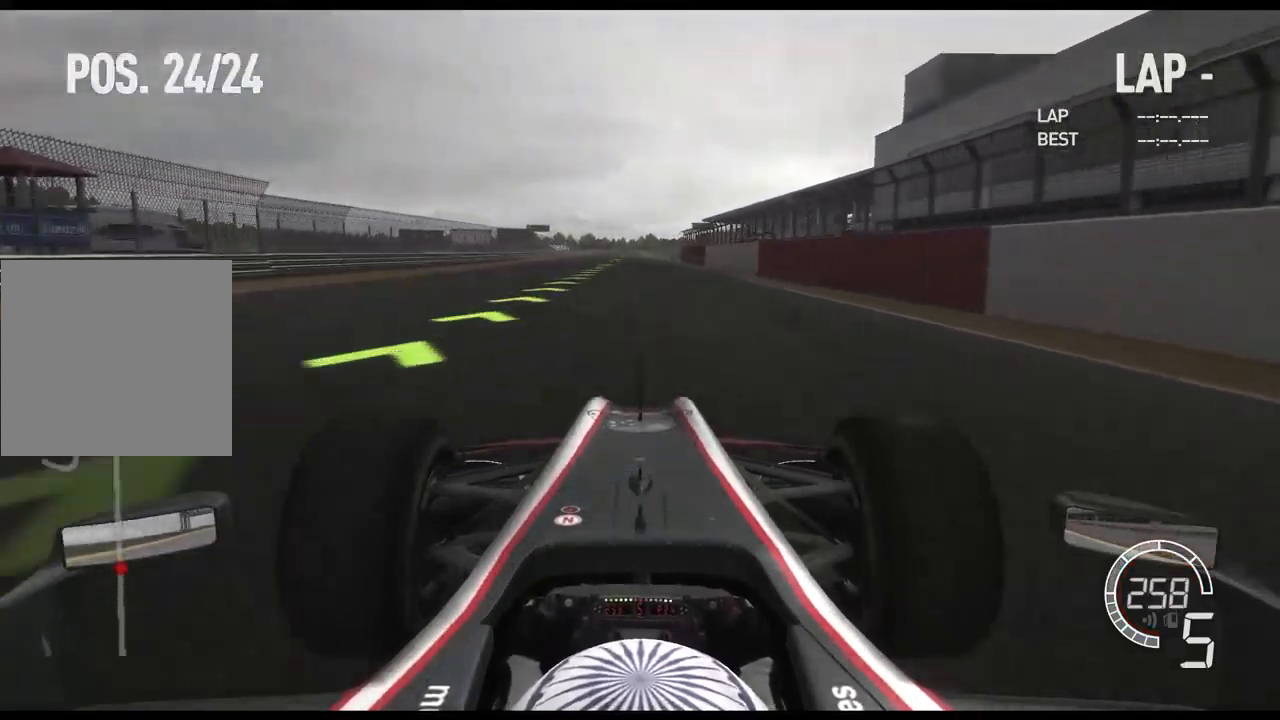
{"buttons": ["R2"], "left_stick": "center", "right_stick": "center", "events": []}
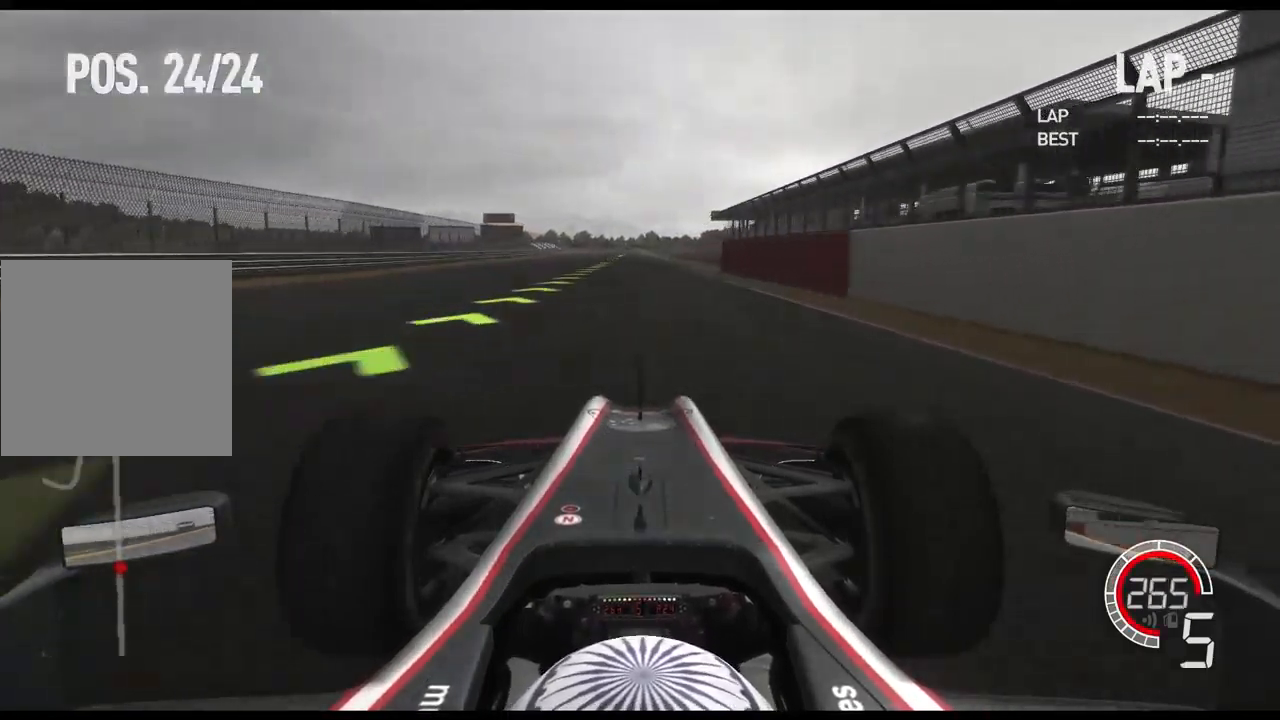
{"buttons": ["R2"], "left_stick": "left", "right_stick": "center", "events": [[400, "left_stick", "left"]]}
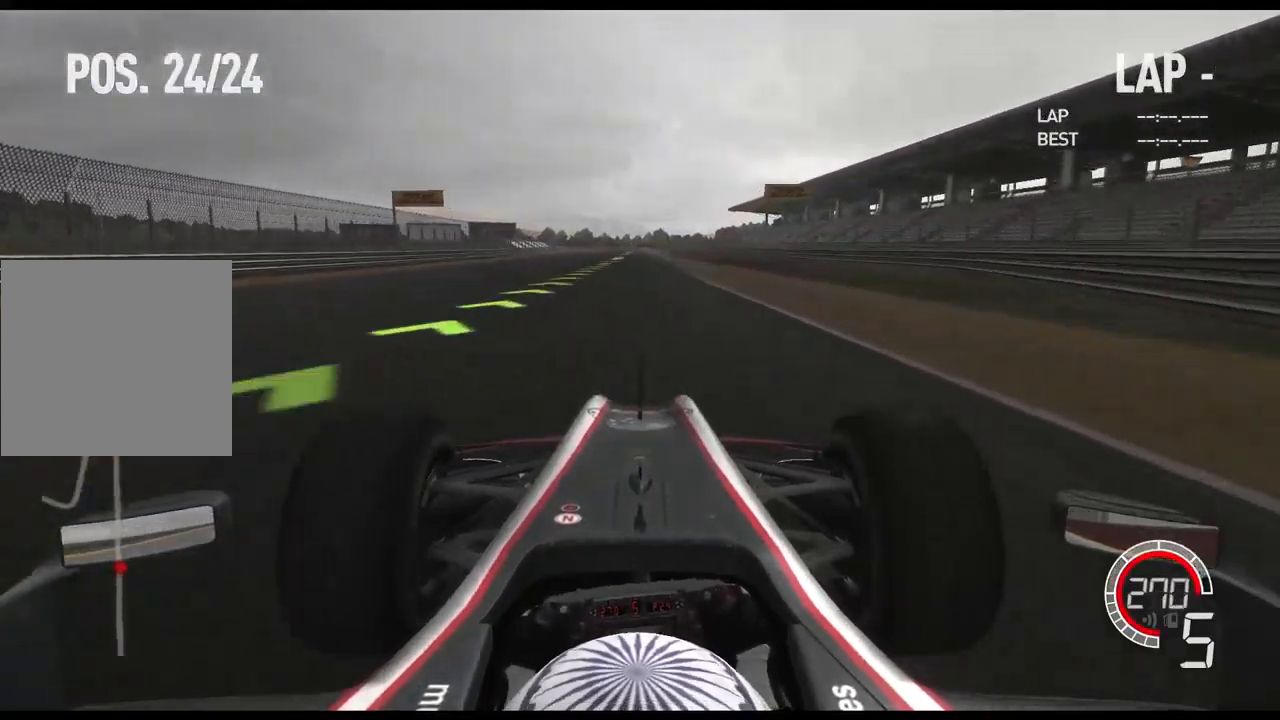
{"buttons": ["R2"], "left_stick": "center", "right_stick": "center", "events": [[17, "left_stick", "center"], [134, "A", "down"], [284, "A", "up"]]}
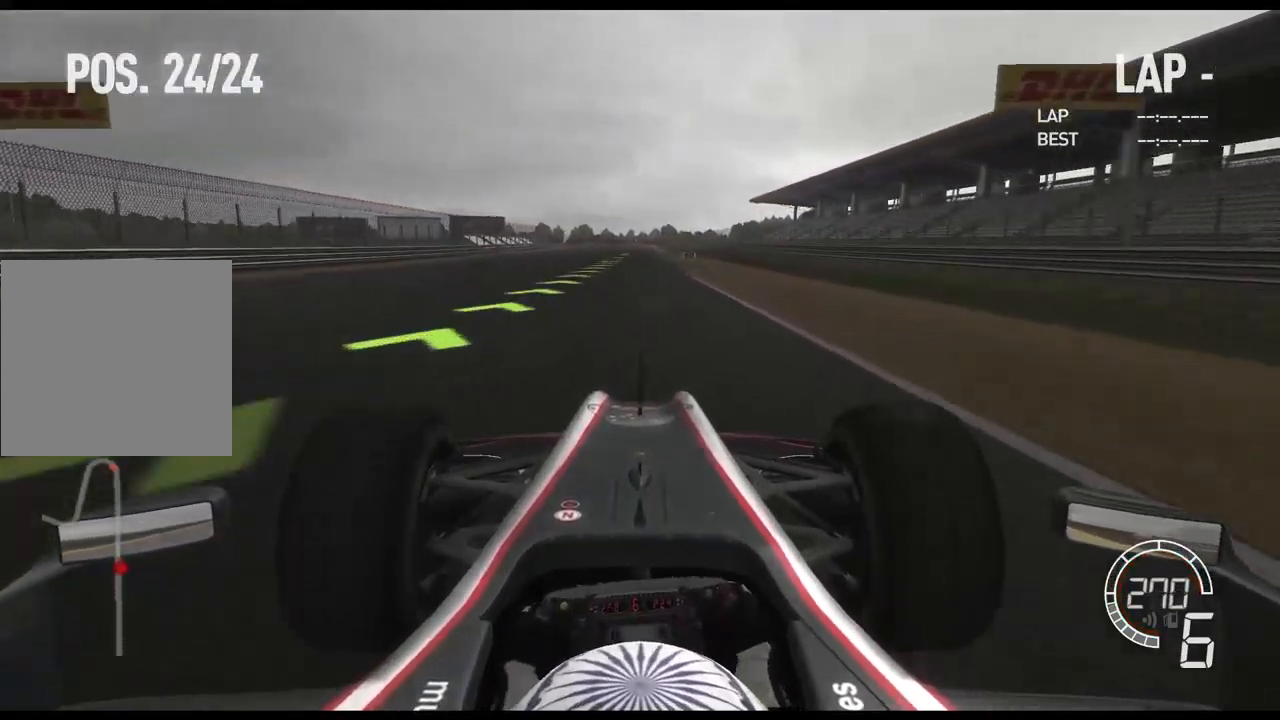
{"buttons": ["R2"], "left_stick": "center", "right_stick": "center", "events": []}
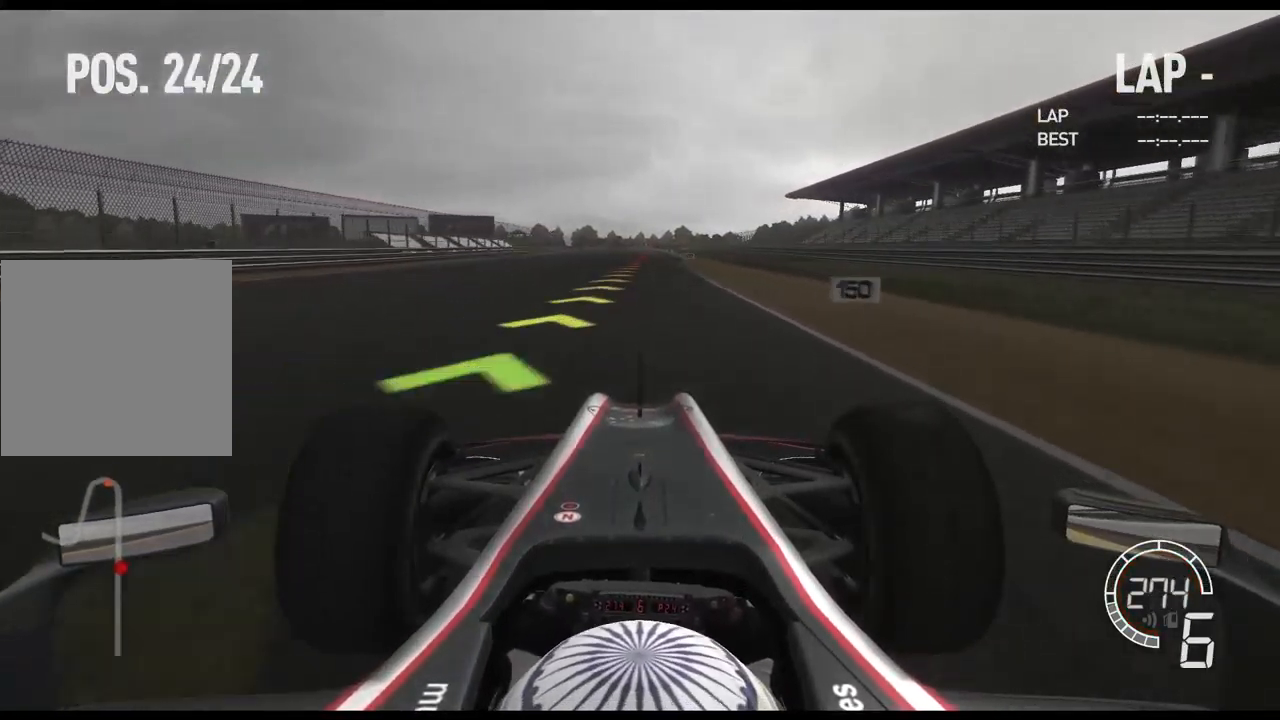
{"buttons": ["L2"], "left_stick": "right", "right_stick": "center", "events": [[184, "left_stick", "right"], [234, "R2", "up"], [267, "L2", "down"]]}
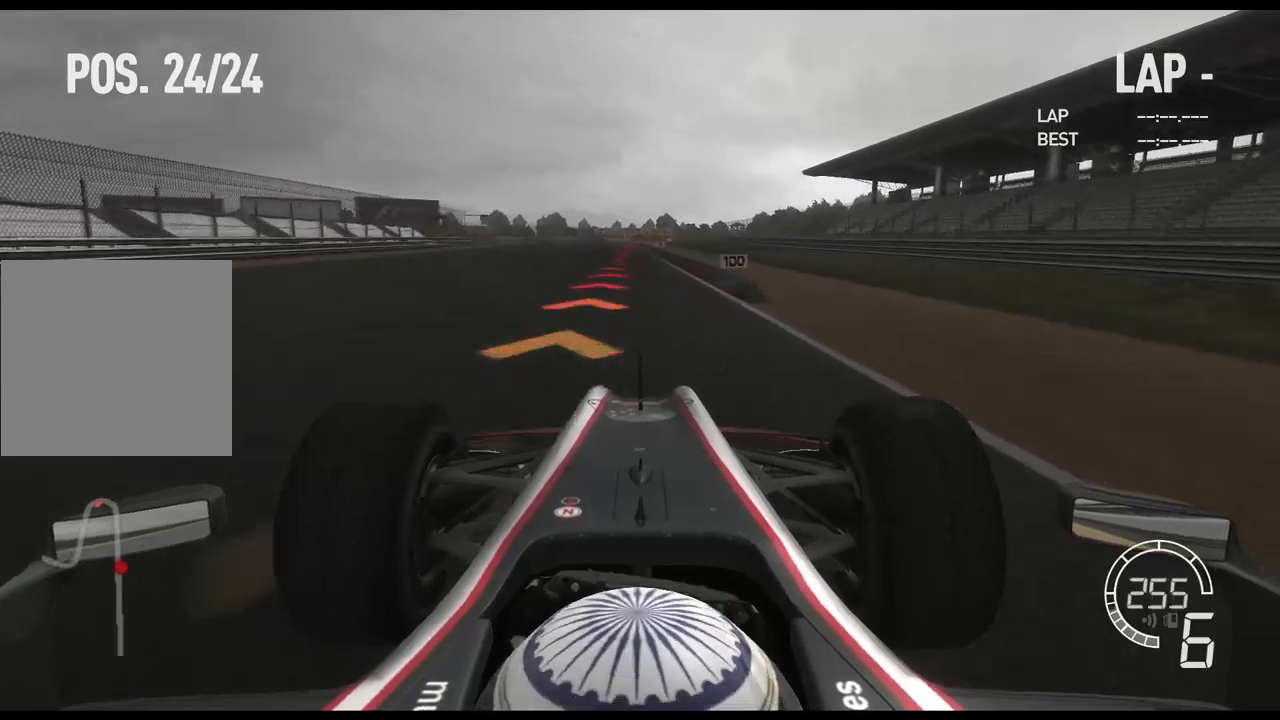
{"buttons": ["X", "L2"], "left_stick": "center", "right_stick": "center", "events": [[17, "left_stick", "center"], [50, "X", "down"], [100, "X", "up"], [417, "X", "down"]]}
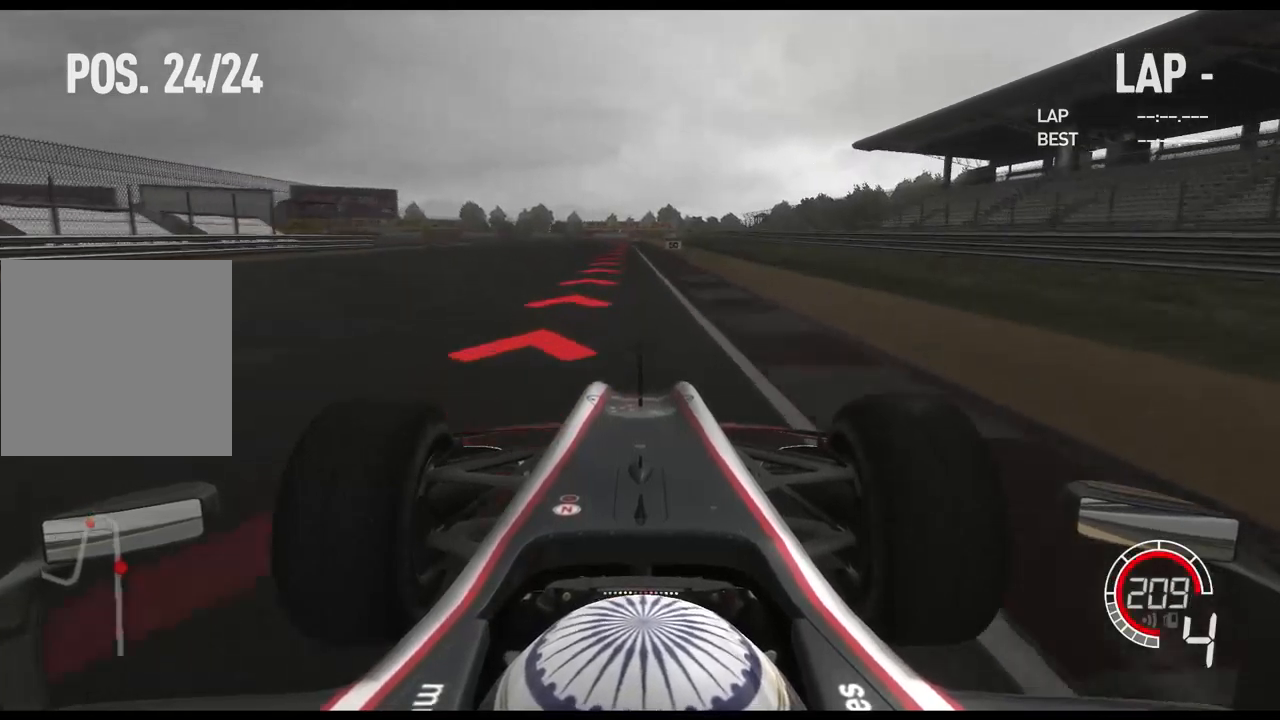
{"buttons": ["L2"], "left_stick": "center", "right_stick": "center", "events": [[67, "X", "up"]]}
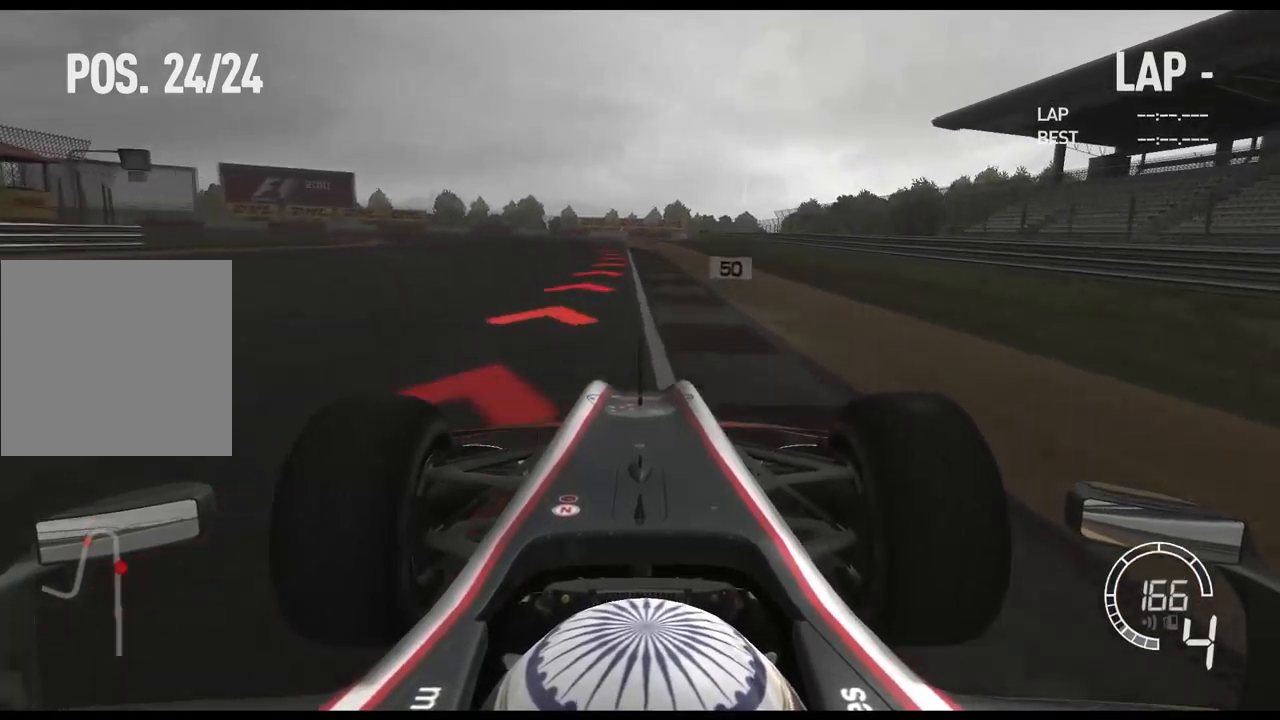
{"buttons": ["L2"], "left_stick": "left", "right_stick": "center", "events": [[117, "X", "down"], [234, "X", "up"], [234, "left_stick", "left"]]}
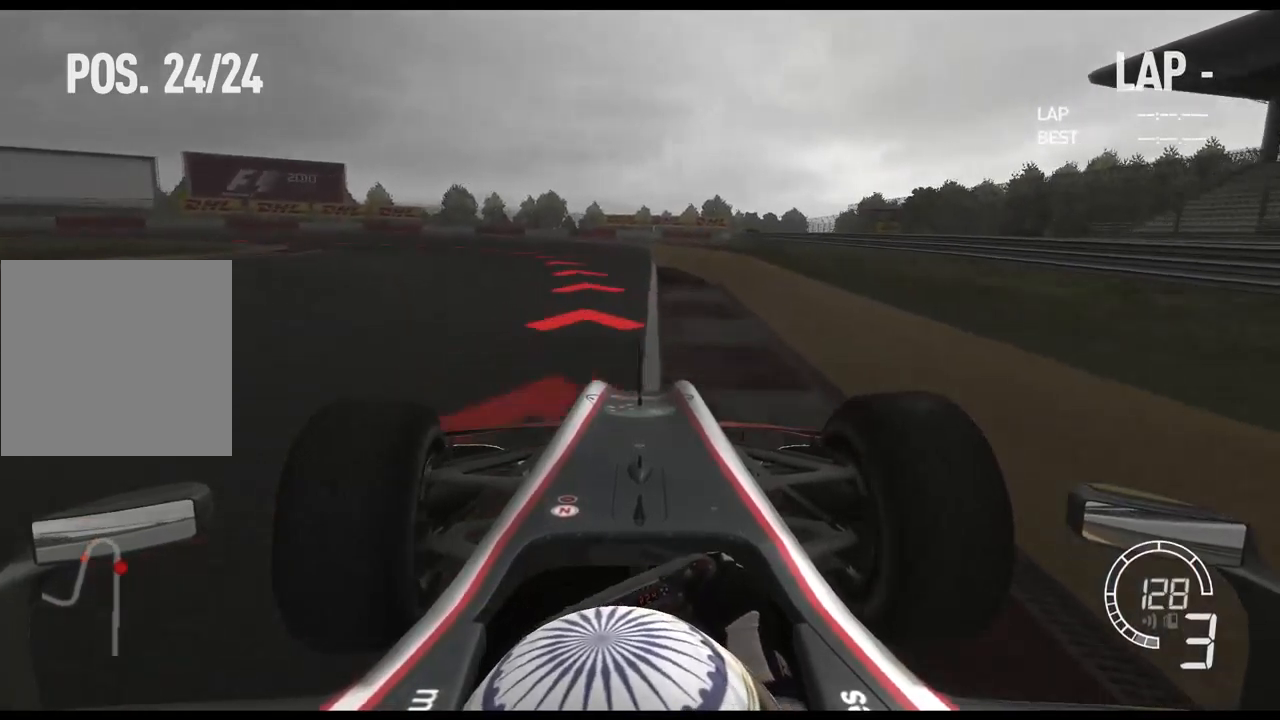
{"buttons": ["R2"], "left_stick": "left", "right_stick": "center", "events": [[100, "X", "down"], [184, "L2", "up"], [234, "X", "up"], [467, "R2", "down"]]}
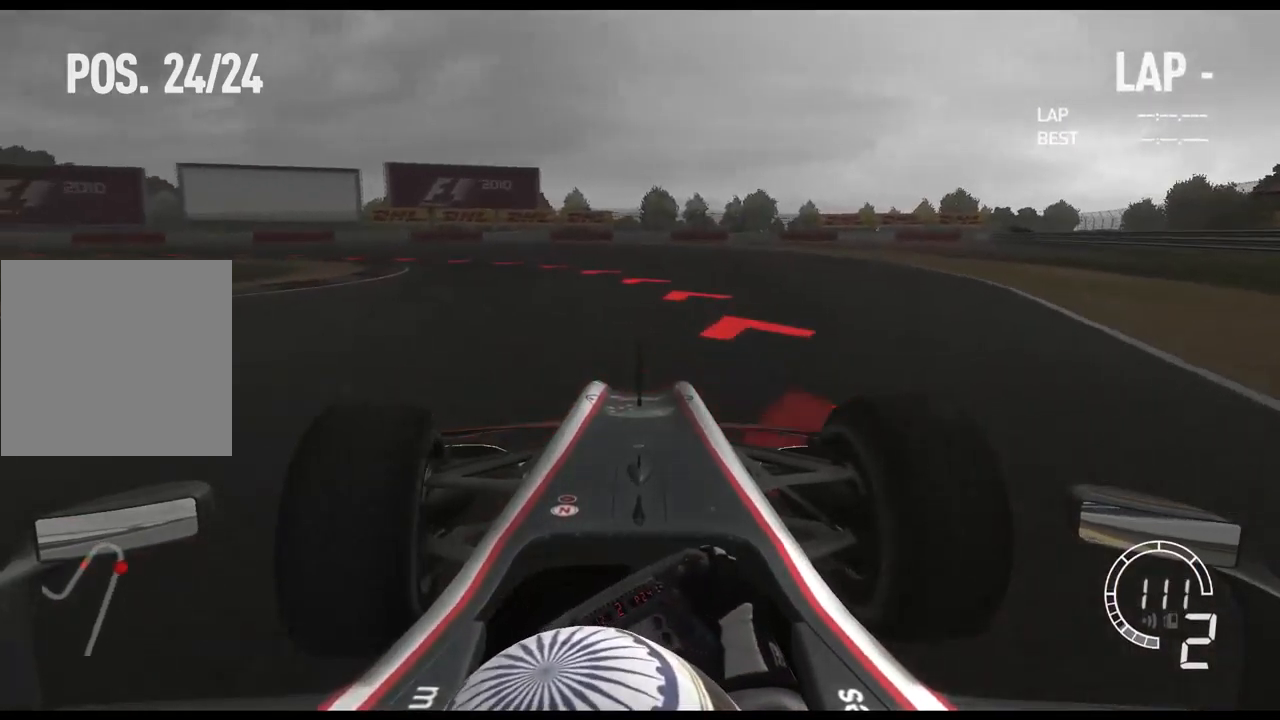
{"buttons": [], "left_stick": "left", "right_stick": "center", "events": [[217, "R2", "up"]]}
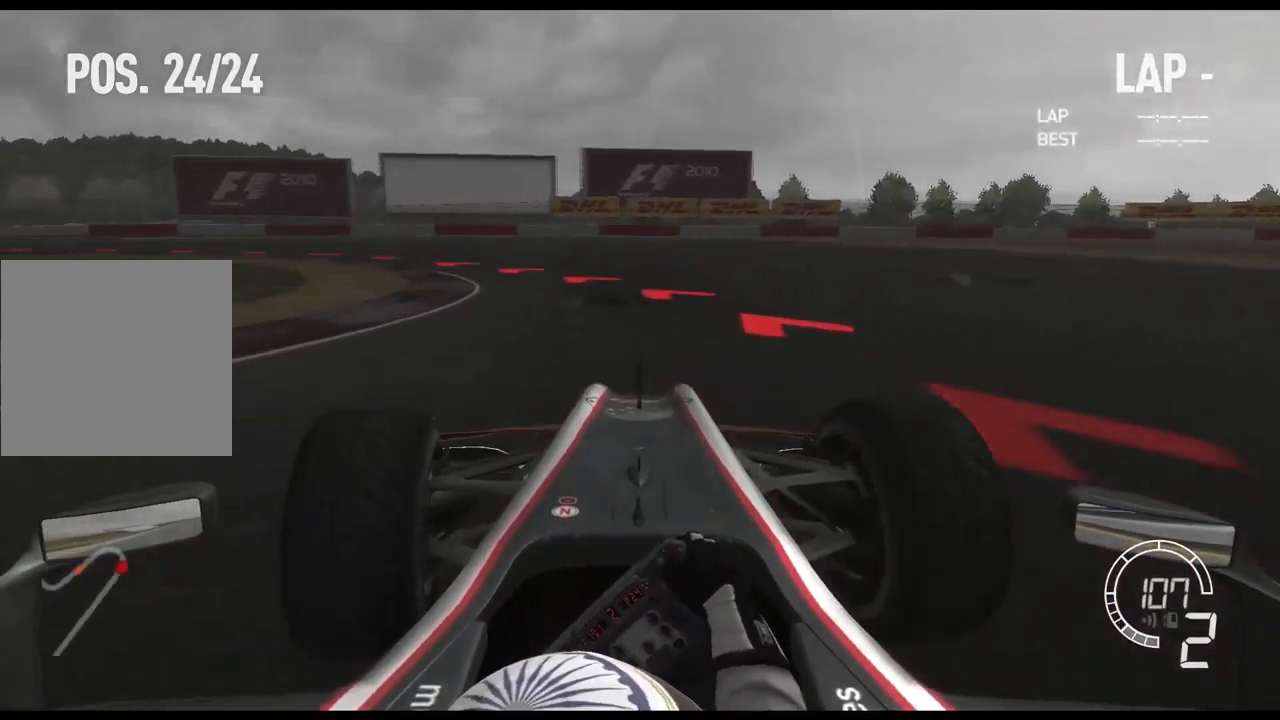
{"buttons": [], "left_stick": "left", "right_stick": "center", "events": [[50, "X", "down"], [184, "X", "up"]]}
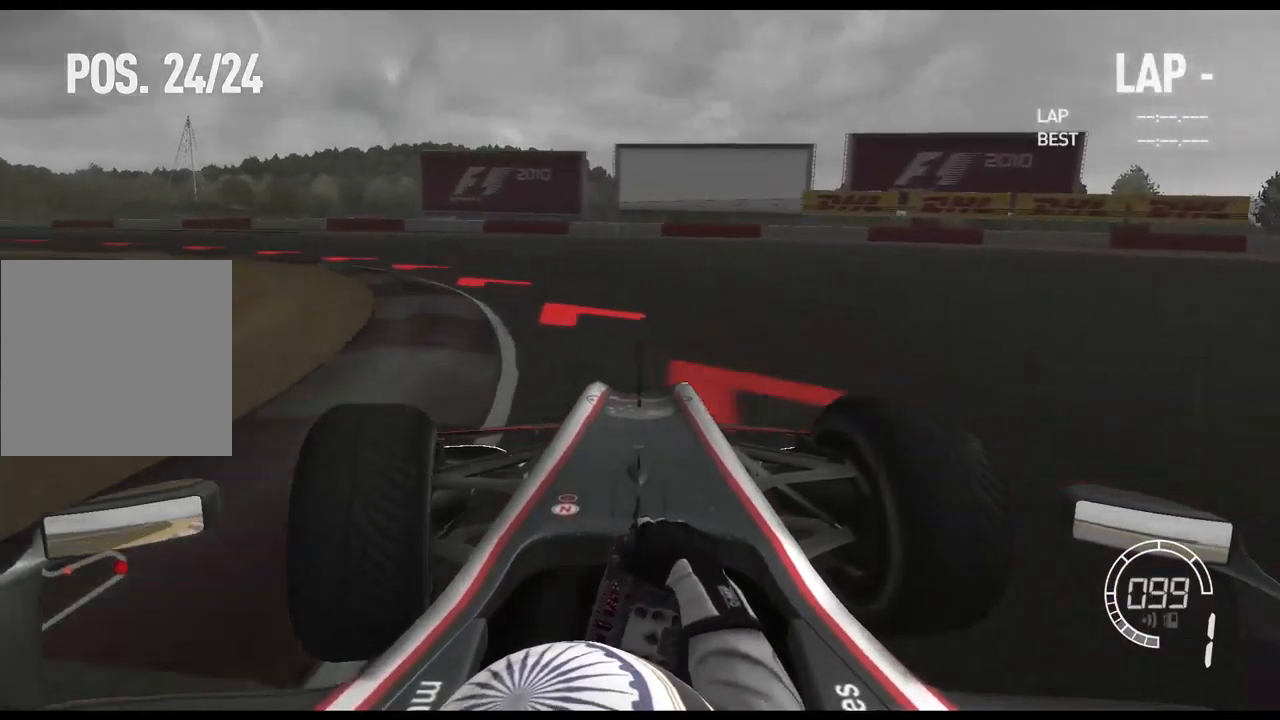
{"buttons": [], "left_stick": "left", "right_stick": "center", "events": []}
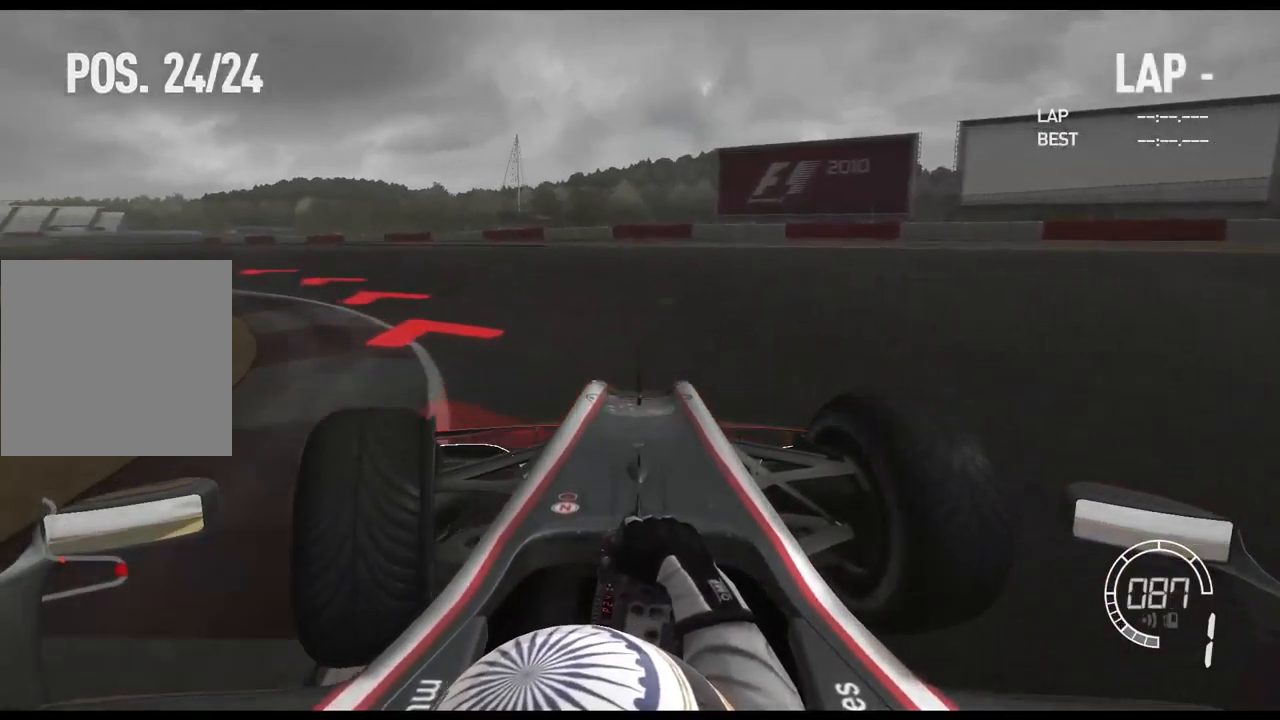
{"buttons": ["R2"], "left_stick": "left", "right_stick": "center", "events": [[134, "R2", "down"]]}
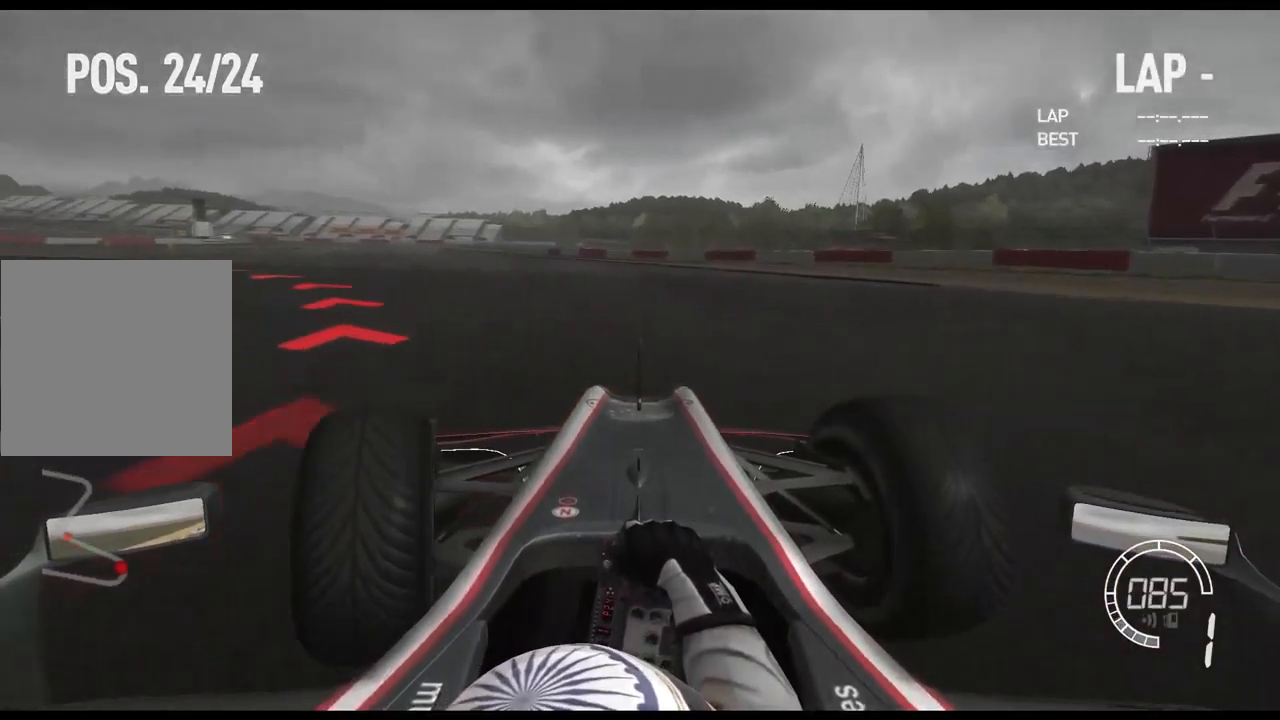
{"buttons": ["R2"], "left_stick": "left", "right_stick": "center", "events": []}
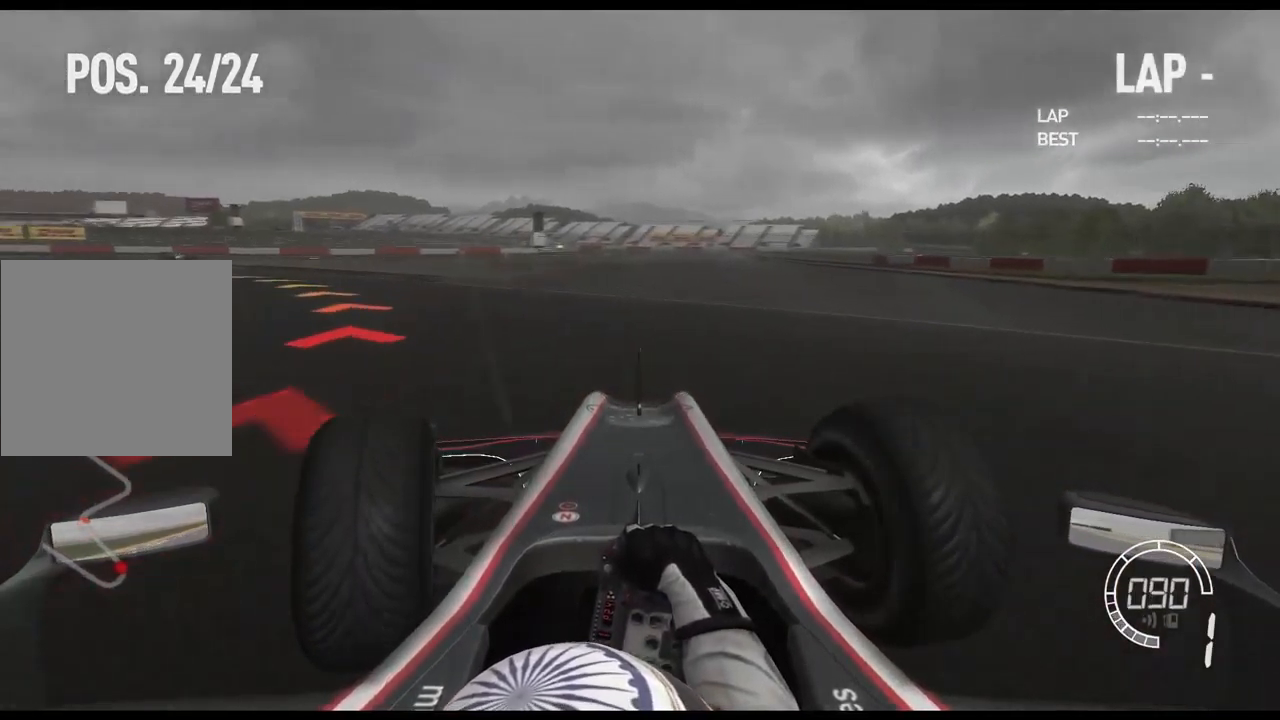
{"buttons": ["R2"], "left_stick": "left", "right_stick": "center", "events": []}
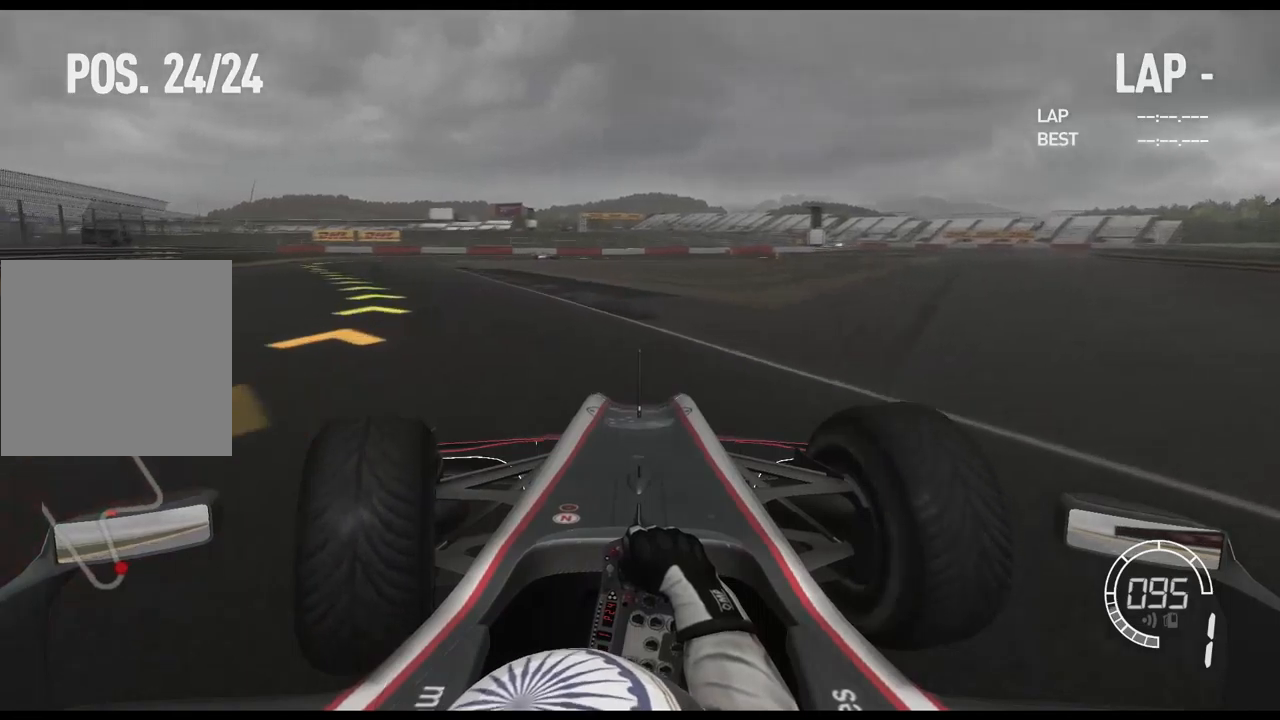
{"buttons": ["R2"], "left_stick": "left", "right_stick": "center", "events": []}
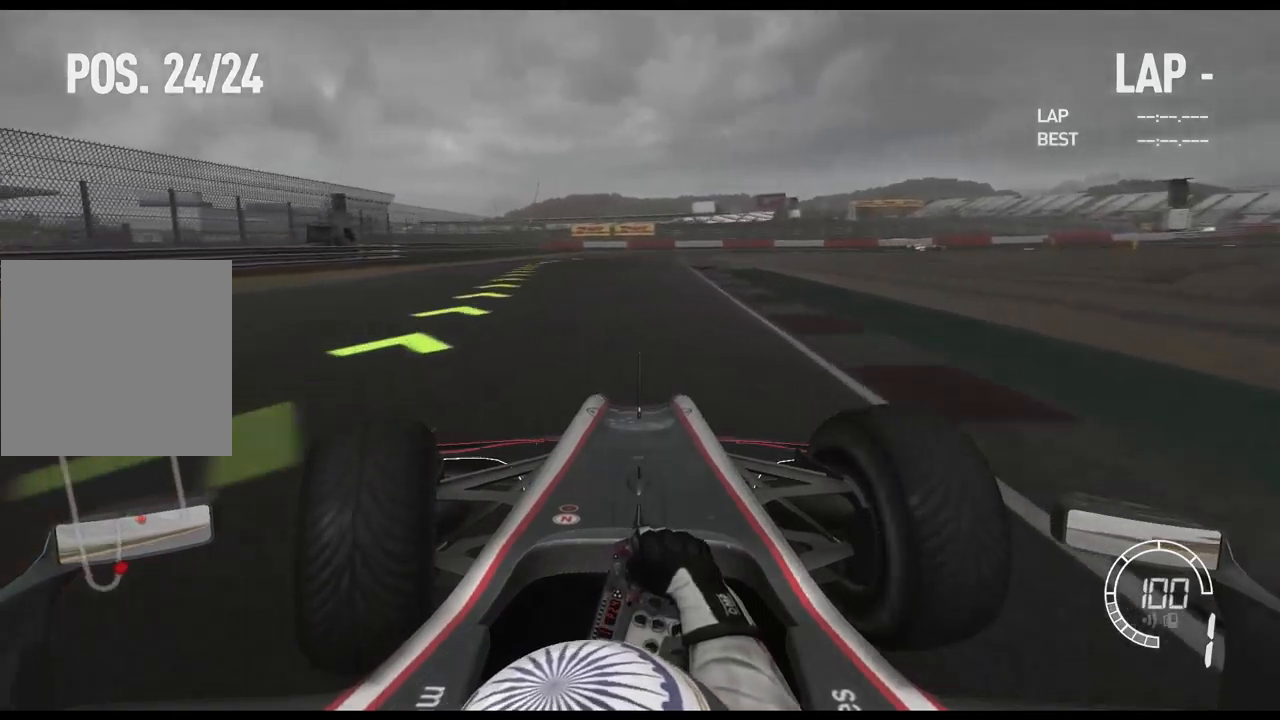
{"buttons": ["R2"], "left_stick": "left", "right_stick": "center", "events": []}
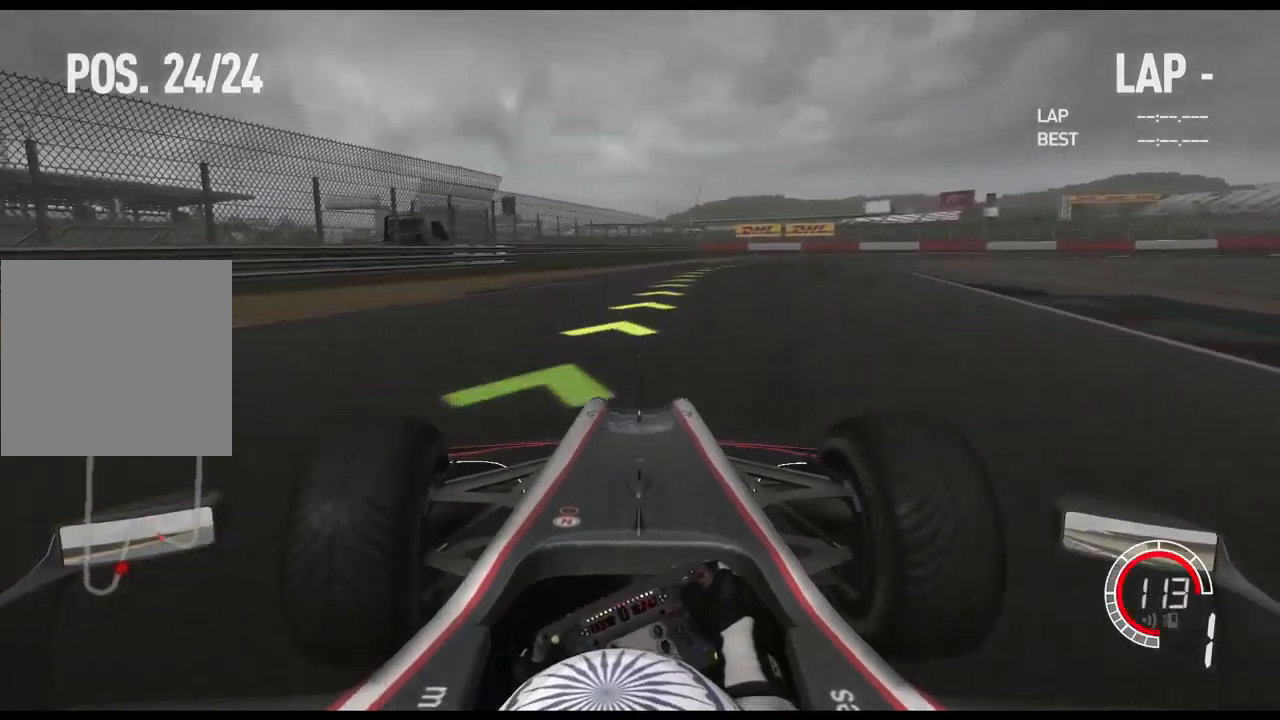
{"buttons": ["R2"], "left_stick": "right", "right_stick": "center", "events": [[133, "left_stick", "center"], [150, "A", "down"], [250, "left_stick", "right"], [267, "A", "up"]]}
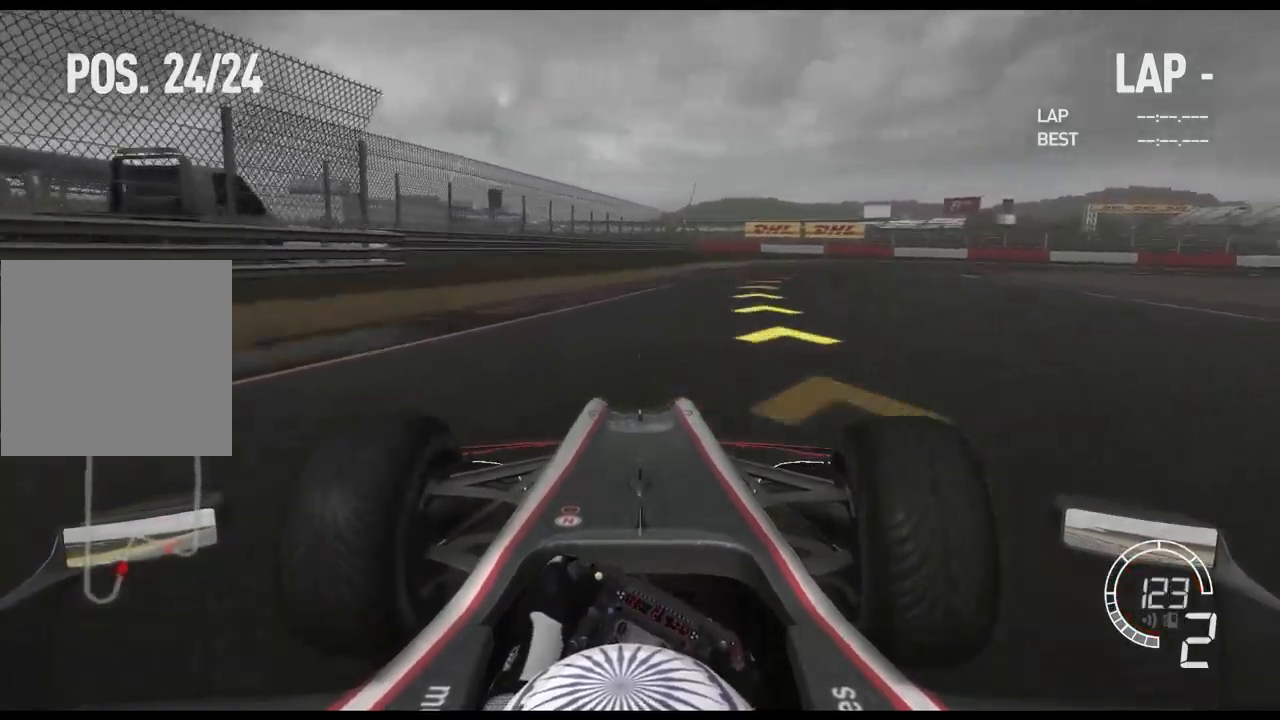
{"buttons": ["L2"], "left_stick": "right", "right_stick": "center", "events": [[367, "R2", "up"], [433, "L2", "down"]]}